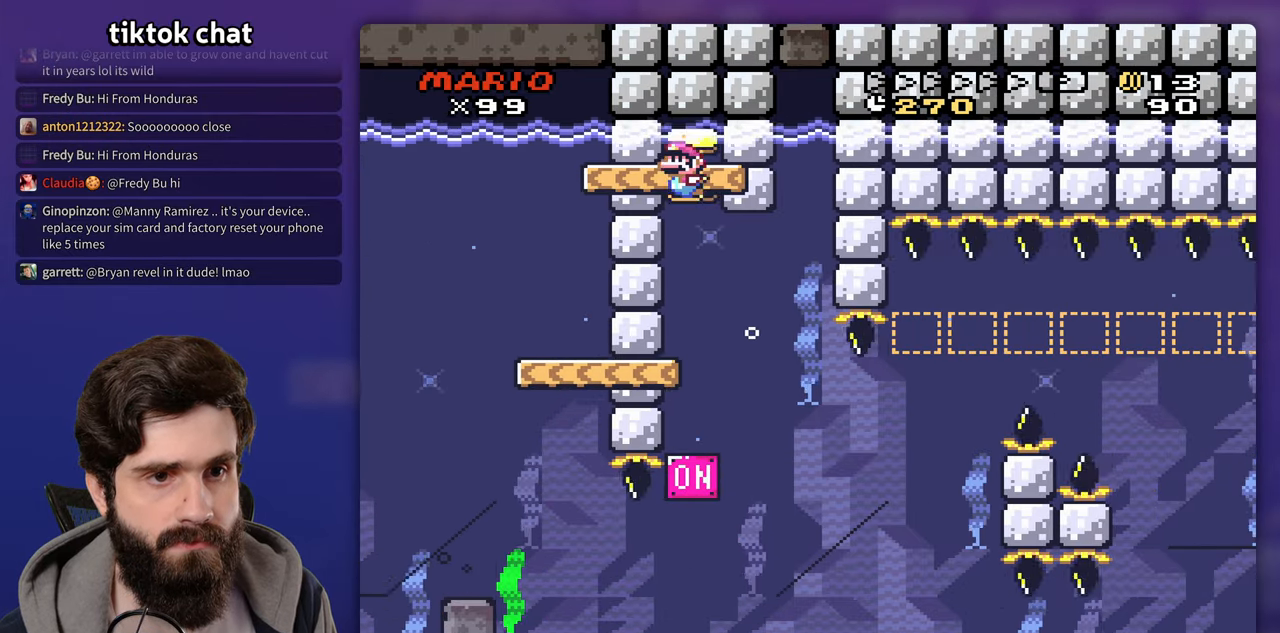
Gameplay with a controller (Nintendo layout); each line is a JSON object with the inputs held at the frame after it (dt_ms = milliseconds from this image to that frame). "events" lists button and stick changes between this image and that frame as [ms after this image, input, new state], when the widget could be followed in between. Not read: B DPAD_DOWN DPAD_LEFT DPAD_RIGHT DPAD_UP L3 R3 Y.
{"dt_ms": 500, "buttons": ["X"], "events": [[333, "X", "down"], [400, "X", "up"], [467, "X", "down"]]}
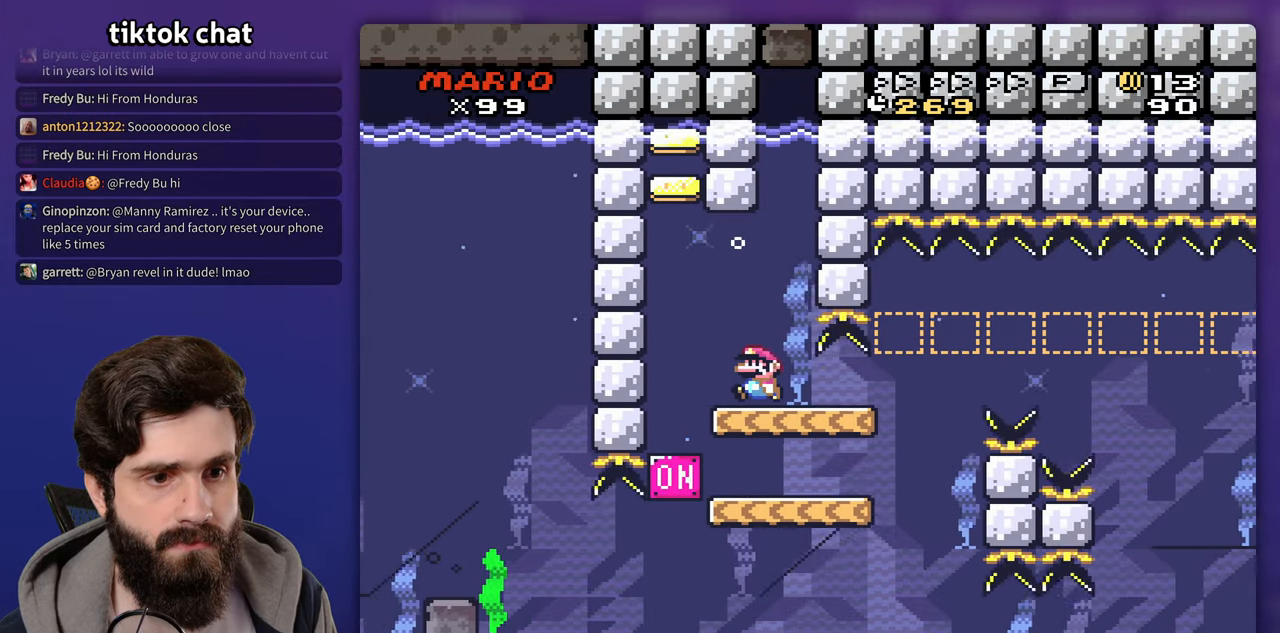
{"dt_ms": 500, "buttons": [], "events": [[83, "X", "up"]]}
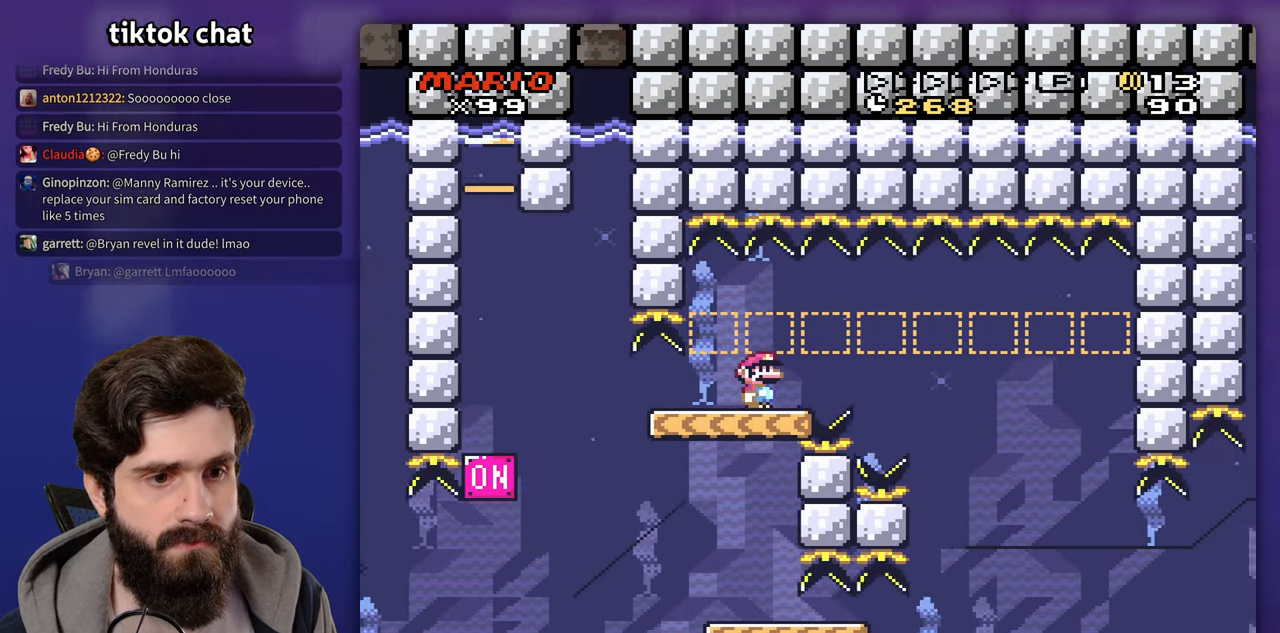
{"dt_ms": 500, "buttons": []}
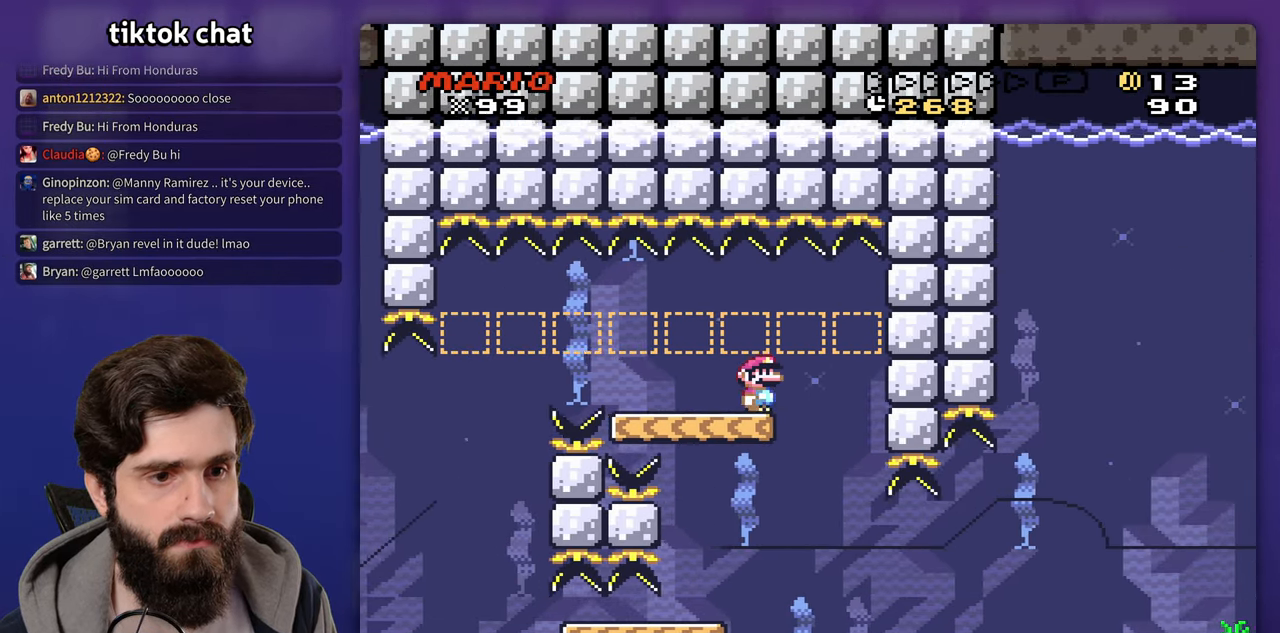
{"dt_ms": 500, "buttons": [], "events": []}
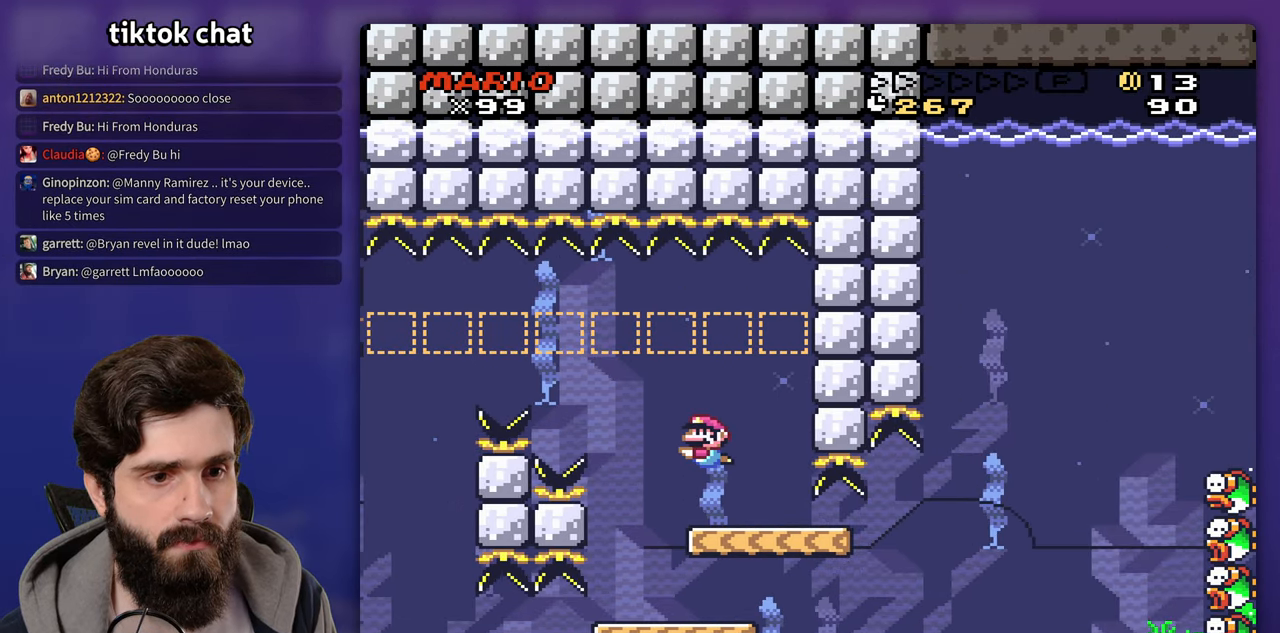
{"dt_ms": 1000, "buttons": []}